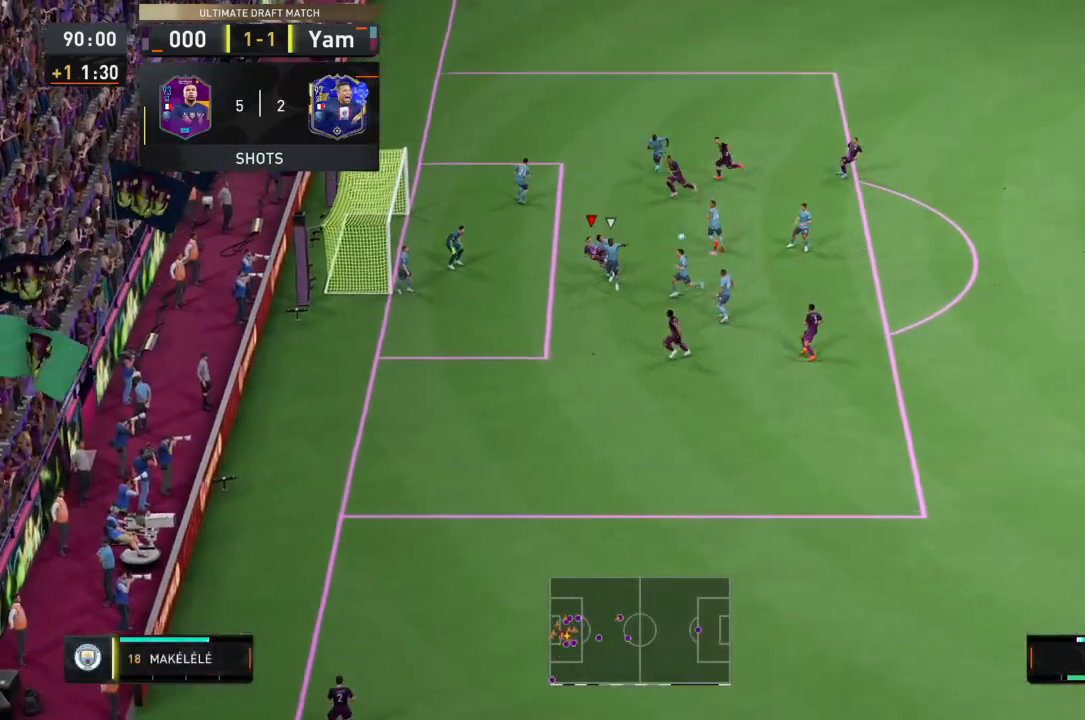
Gameplay with a controller (PlayStation layout); each line is a JSON object with the inputs held at the frame after it. "events" lists button and stick changes between this image and that frame as [ms after this image, input, new state], when the widget could be followed in between. Not read: L3 R3.
{"buttons": ["L2", "R2"], "left_stick": "up-left", "right_stick": "center", "events": [[167, "L1", "down"], [234, "L2", "down"], [267, "left_stick", "up-left"], [301, "L1", "up"], [468, "R2", "down"]]}
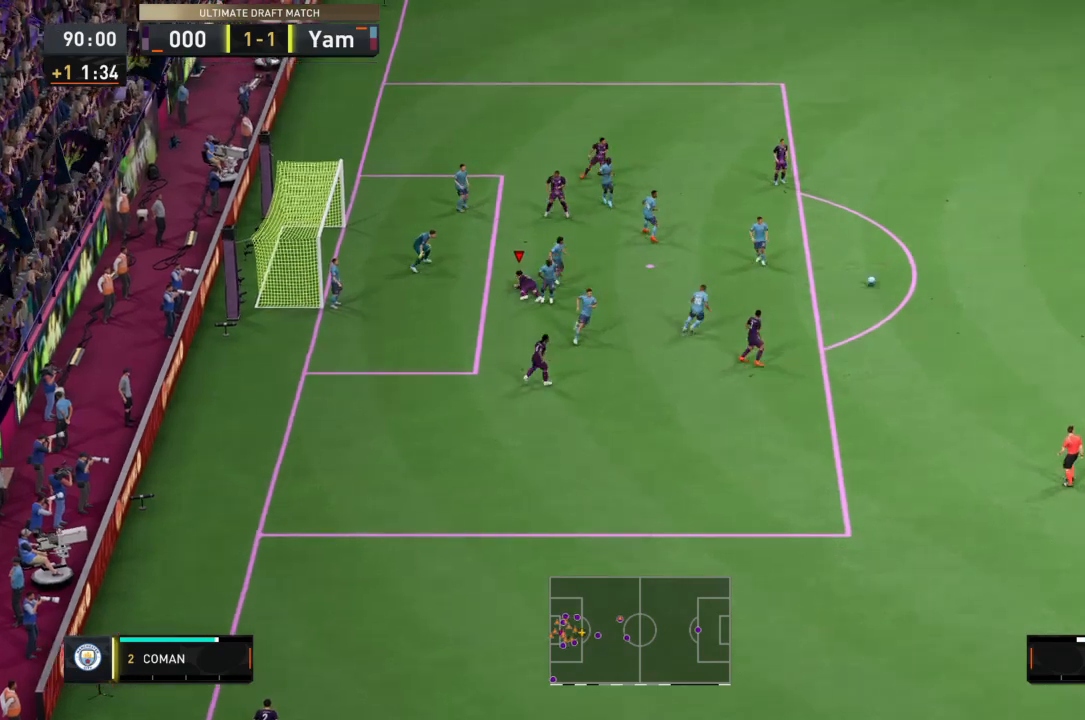
{"buttons": [], "left_stick": "up-left", "right_stick": "center", "events": [[67, "left_stick", "left"], [200, "R2", "up"], [367, "L1", "down"], [367, "L2", "up"], [500, "L1", "up"], [500, "left_stick", "up-left"]]}
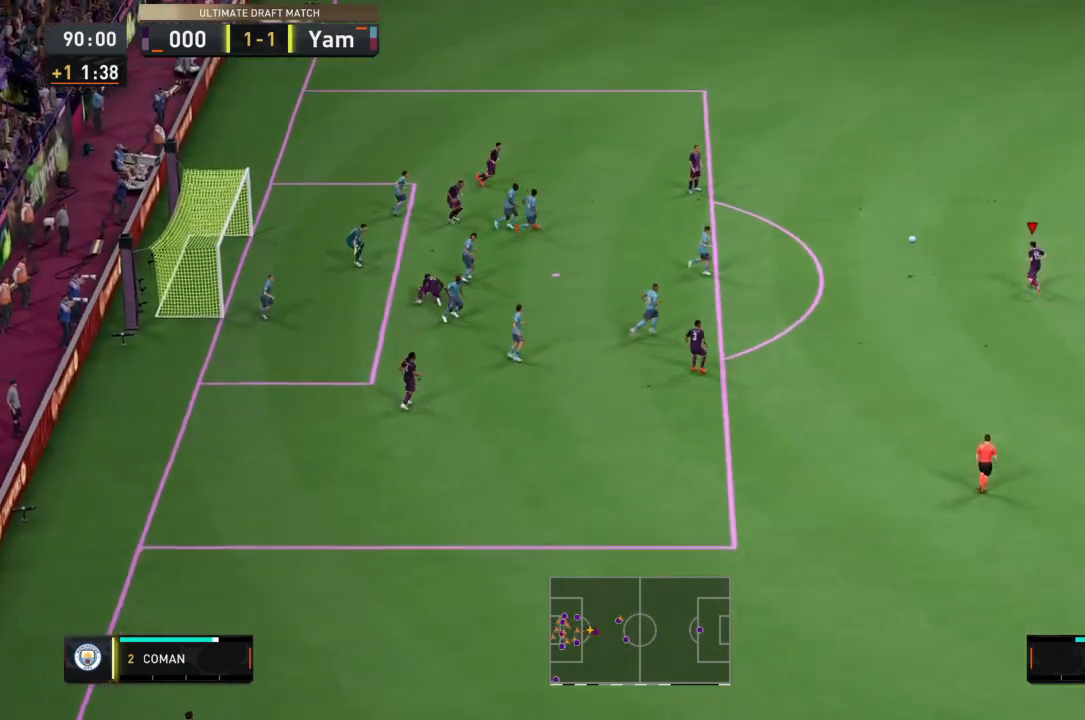
{"buttons": [], "left_stick": "up-left", "right_stick": "center", "events": [[301, "CROSS", "down"], [434, "CROSS", "up"]]}
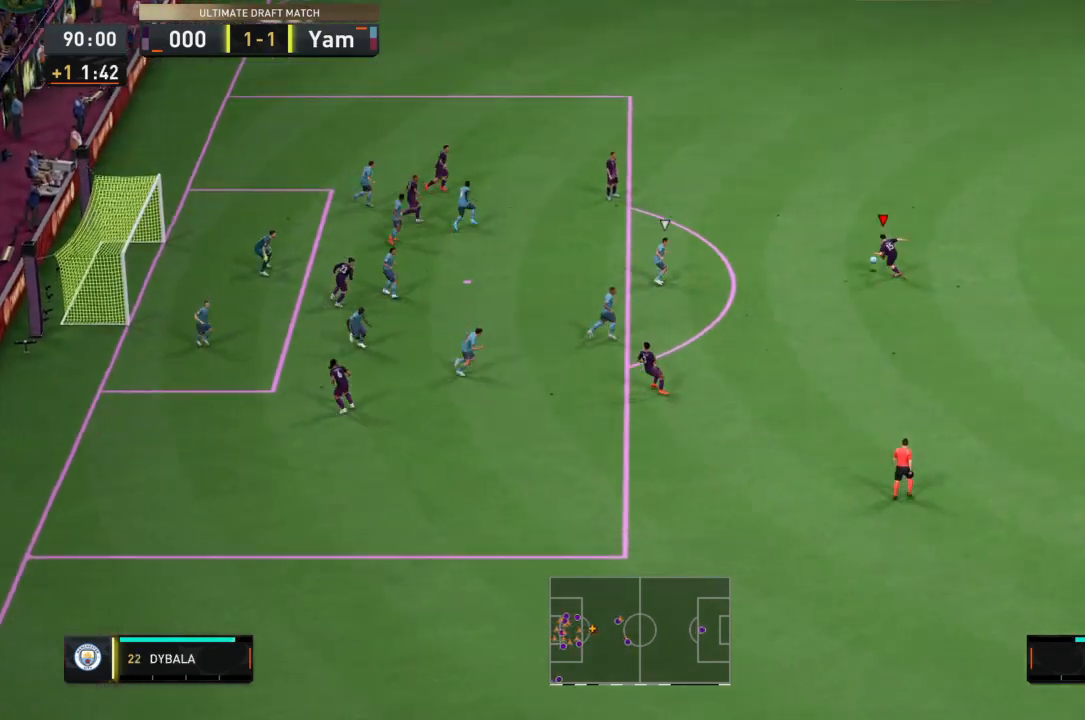
{"buttons": [], "left_stick": "up-left", "right_stick": "center", "events": []}
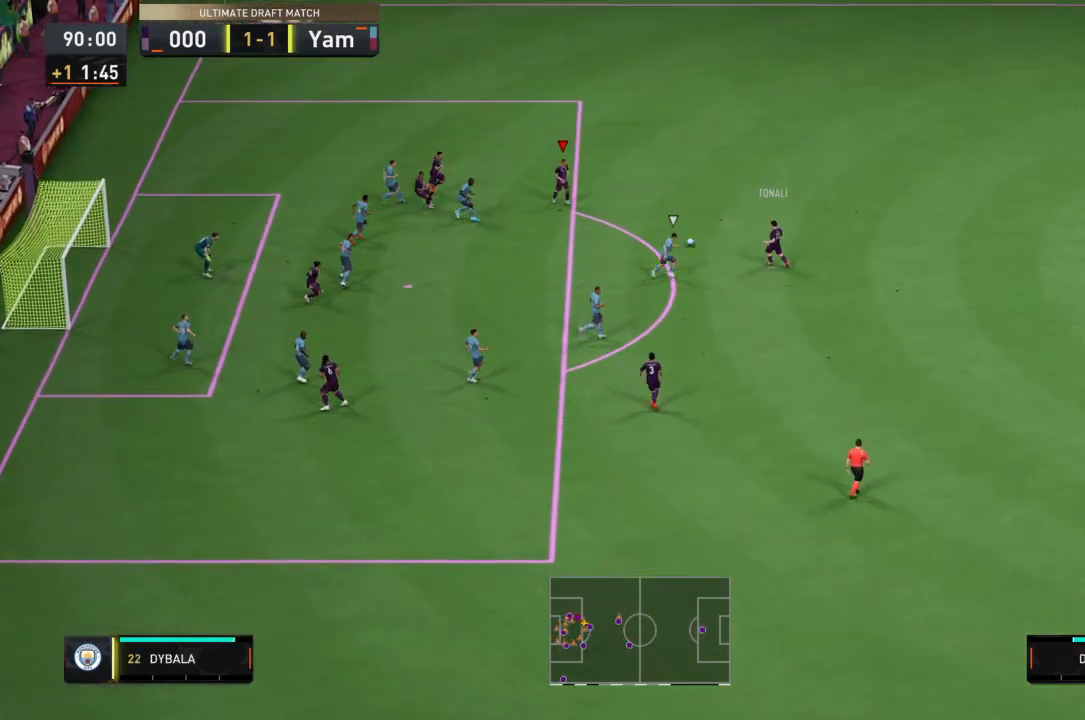
{"buttons": ["CIRCLE", "R1"], "left_stick": "down", "right_stick": "center", "events": [[101, "left_stick", "left"], [201, "left_stick", "down-left"], [301, "left_stick", "down"], [501, "CIRCLE", "down"], [501, "R1", "down"]]}
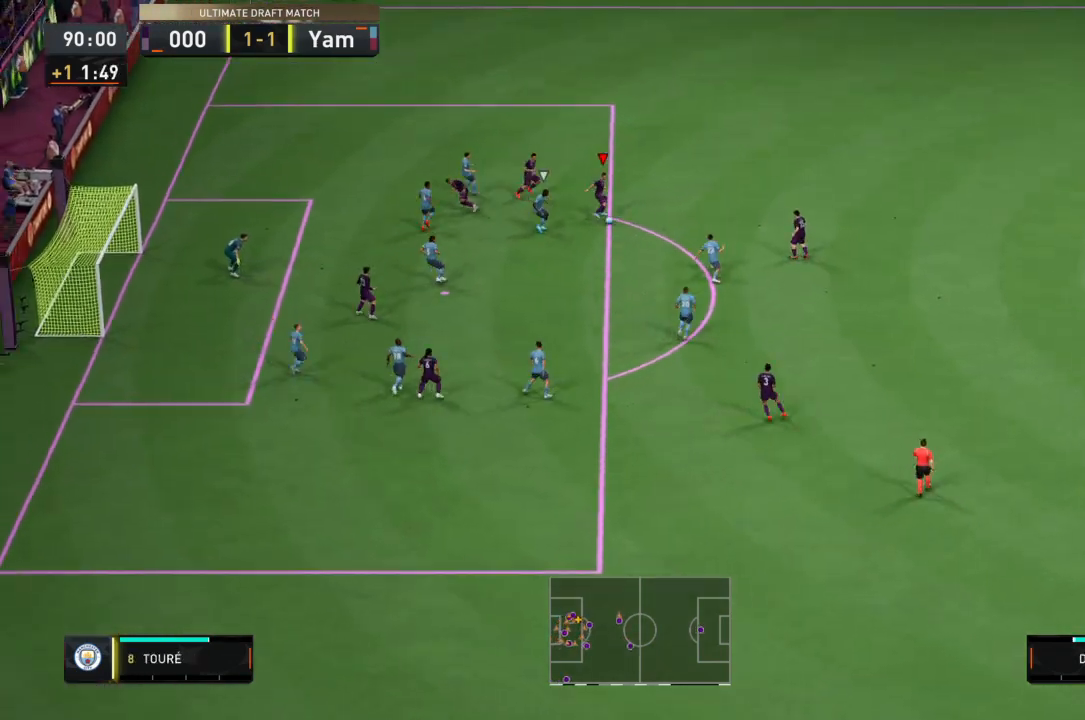
{"buttons": [], "left_stick": "down", "right_stick": "center", "events": [[234, "CIRCLE", "up"], [234, "R1", "up"]]}
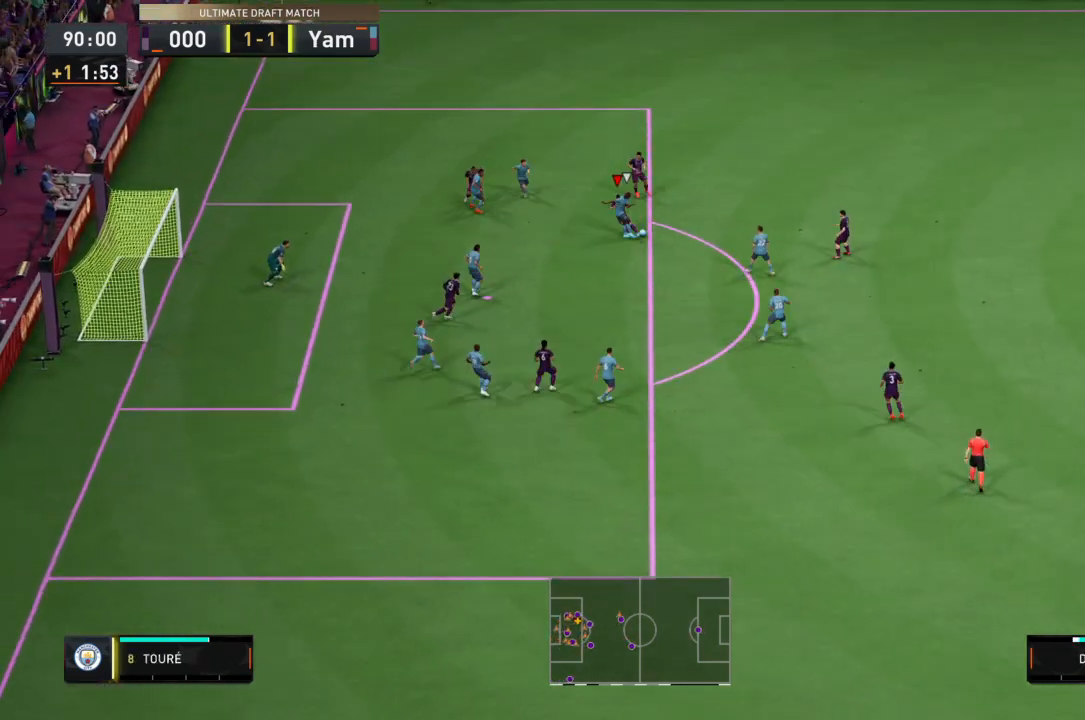
{"buttons": ["L2"], "left_stick": "up", "right_stick": "center", "events": [[434, "left_stick", "center"], [501, "L2", "down"], [501, "left_stick", "up"]]}
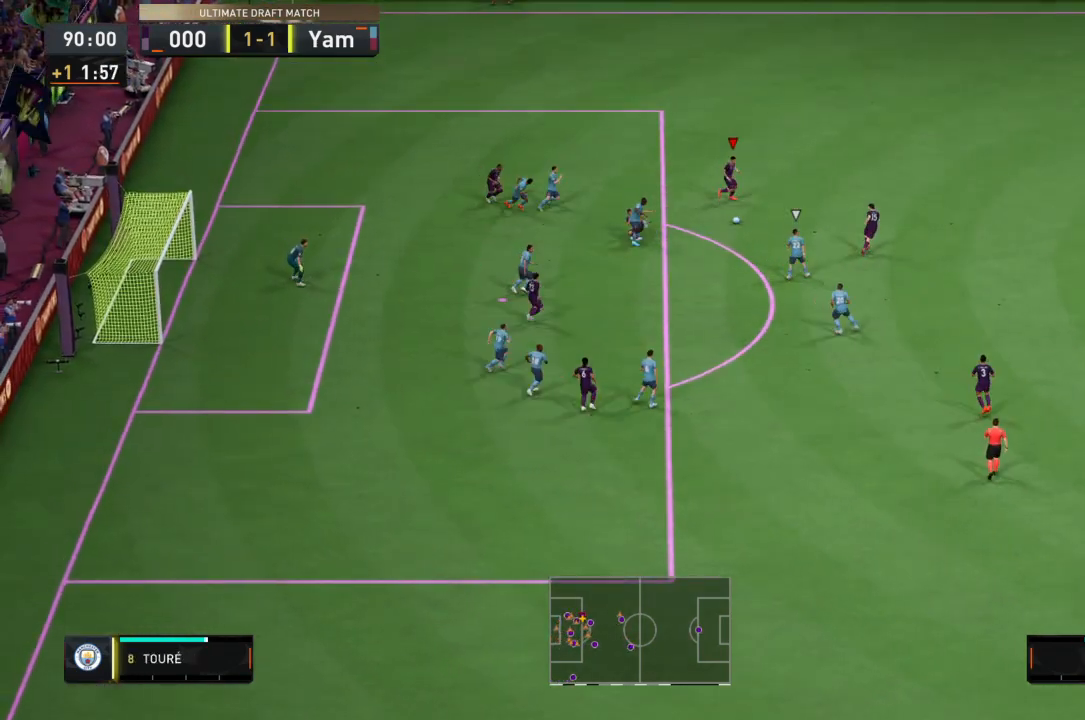
{"buttons": ["L2"], "left_stick": "left", "right_stick": "center", "events": [[33, "L1", "down"], [33, "R2", "down"], [100, "L1", "up"], [100, "left_stick", "left"], [300, "R2", "up"]]}
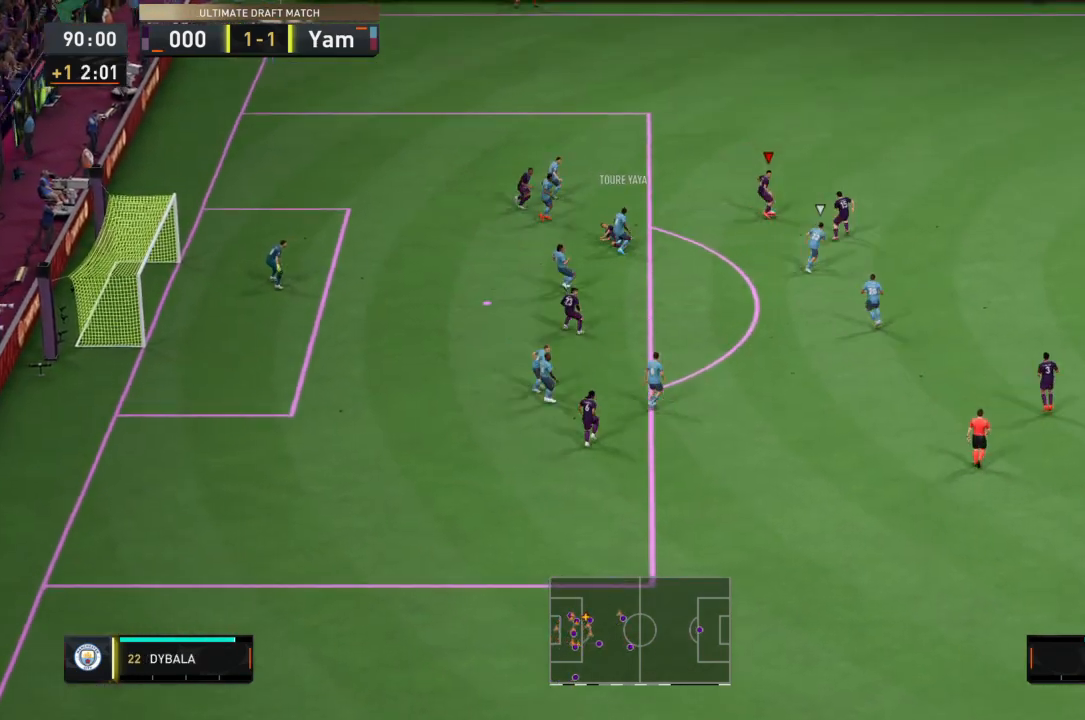
{"buttons": [], "left_stick": "down", "right_stick": "center", "events": [[34, "L2", "up"], [167, "left_stick", "up-left"], [334, "CROSS", "down"], [434, "left_stick", "down"], [468, "CROSS", "up"]]}
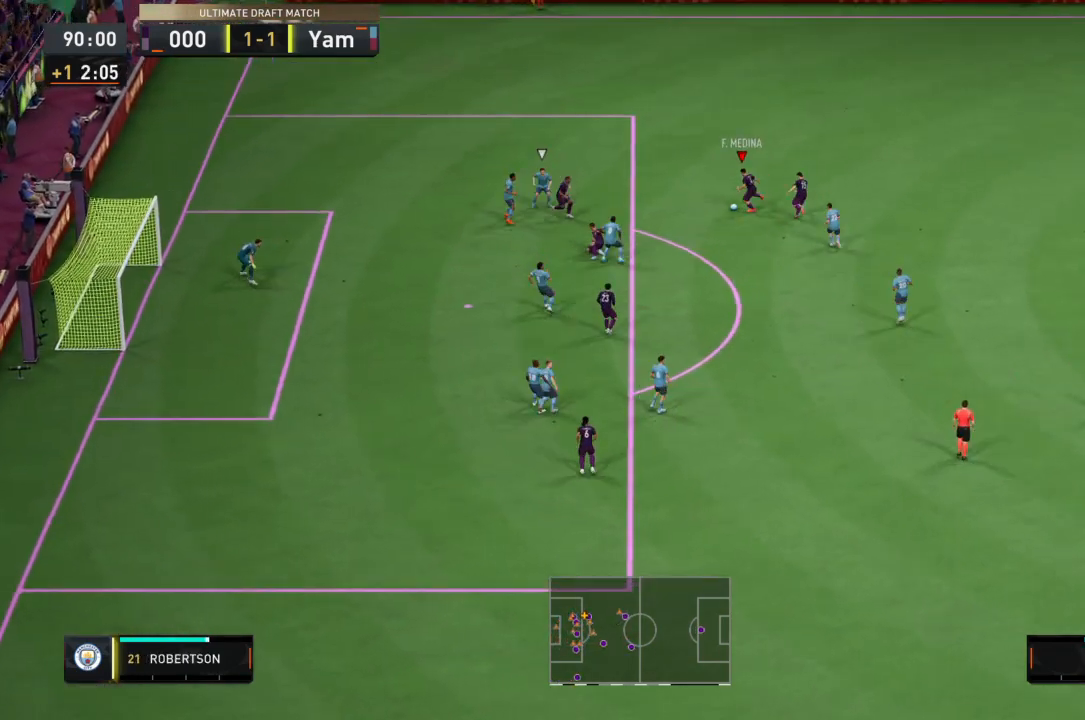
{"buttons": [], "left_stick": "down", "right_stick": "center", "events": []}
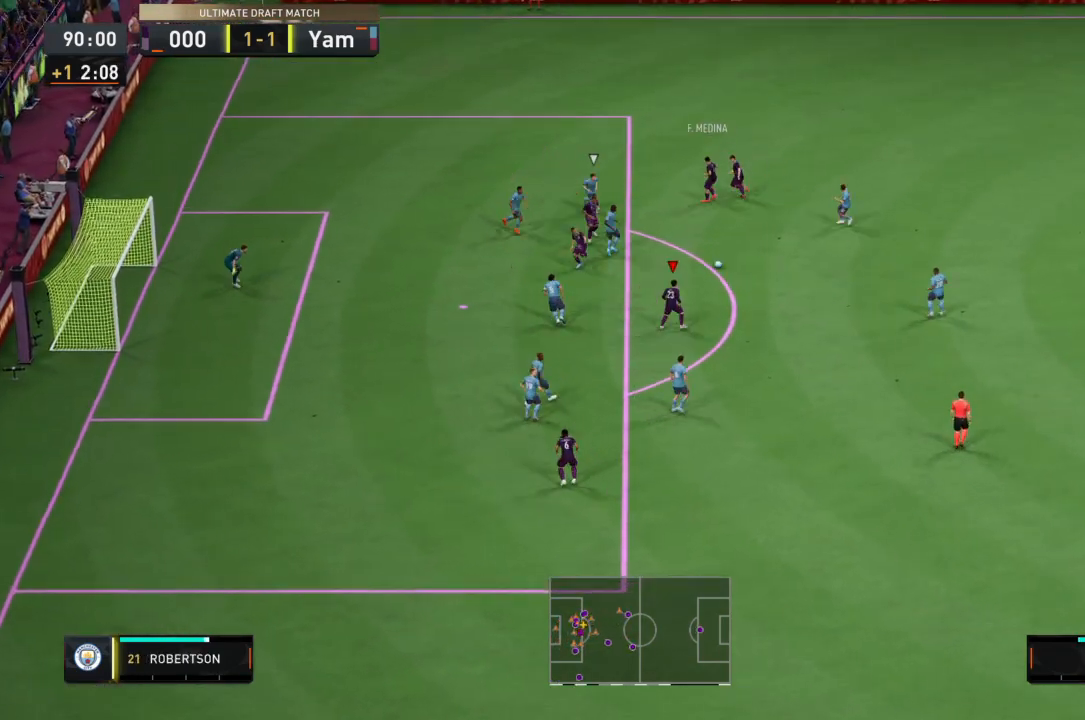
{"buttons": [], "left_stick": "down-left", "right_stick": "center", "events": [[134, "left_stick", "left"], [401, "left_stick", "down-left"]]}
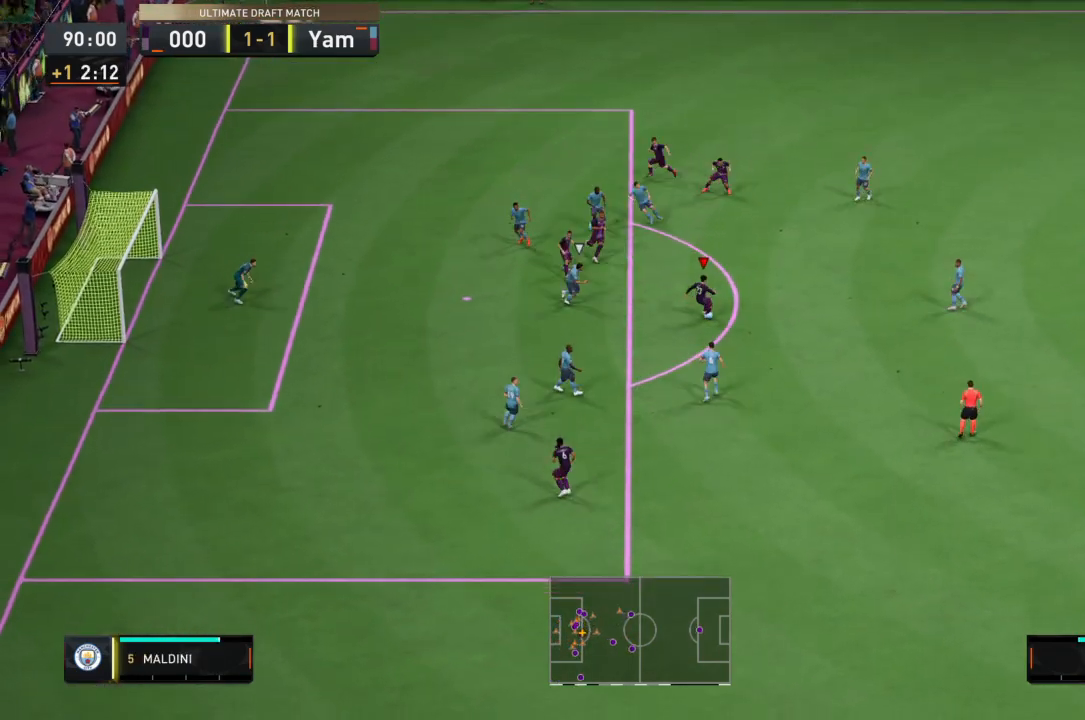
{"buttons": [], "left_stick": "up", "right_stick": "center", "events": [[234, "left_stick", "left"], [400, "left_stick", "up"]]}
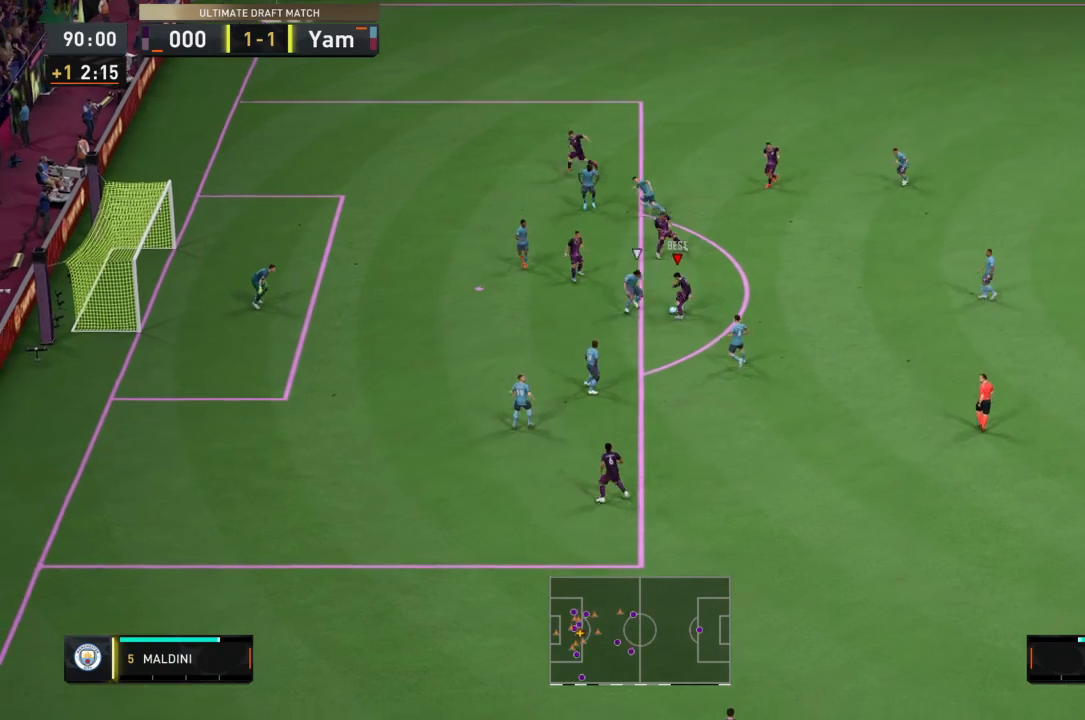
{"buttons": [], "left_stick": "up-left", "right_stick": "center", "events": [[334, "left_stick", "up-left"]]}
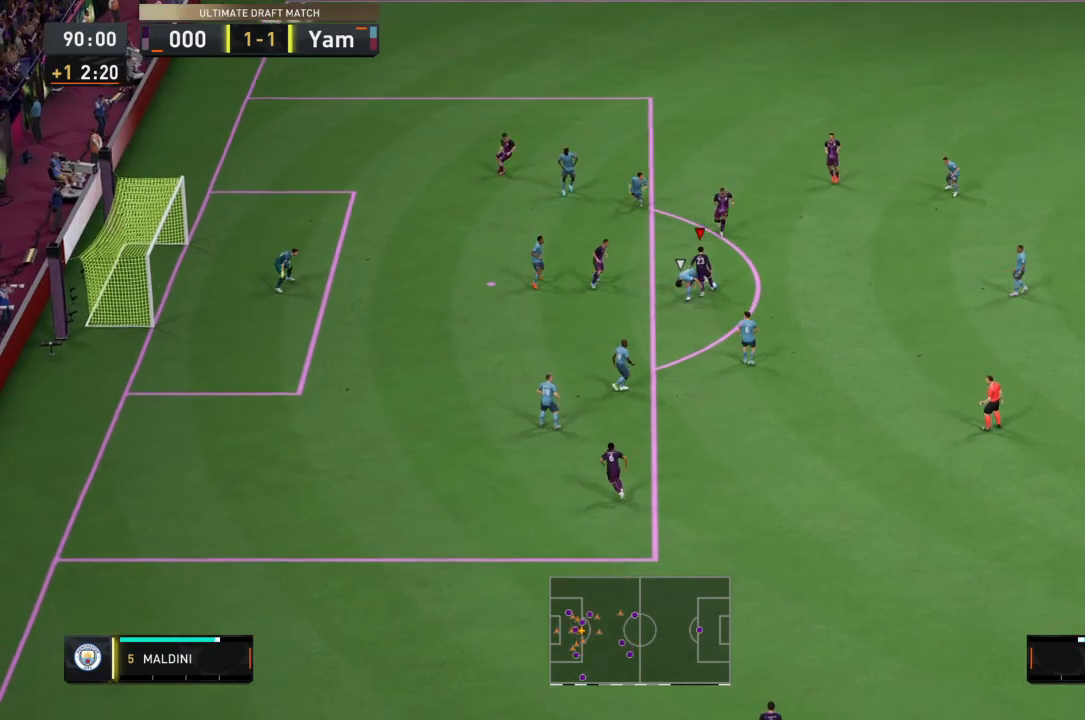
{"buttons": [], "left_stick": "up", "right_stick": "center", "events": [[233, "left_stick", "left"], [467, "left_stick", "up"]]}
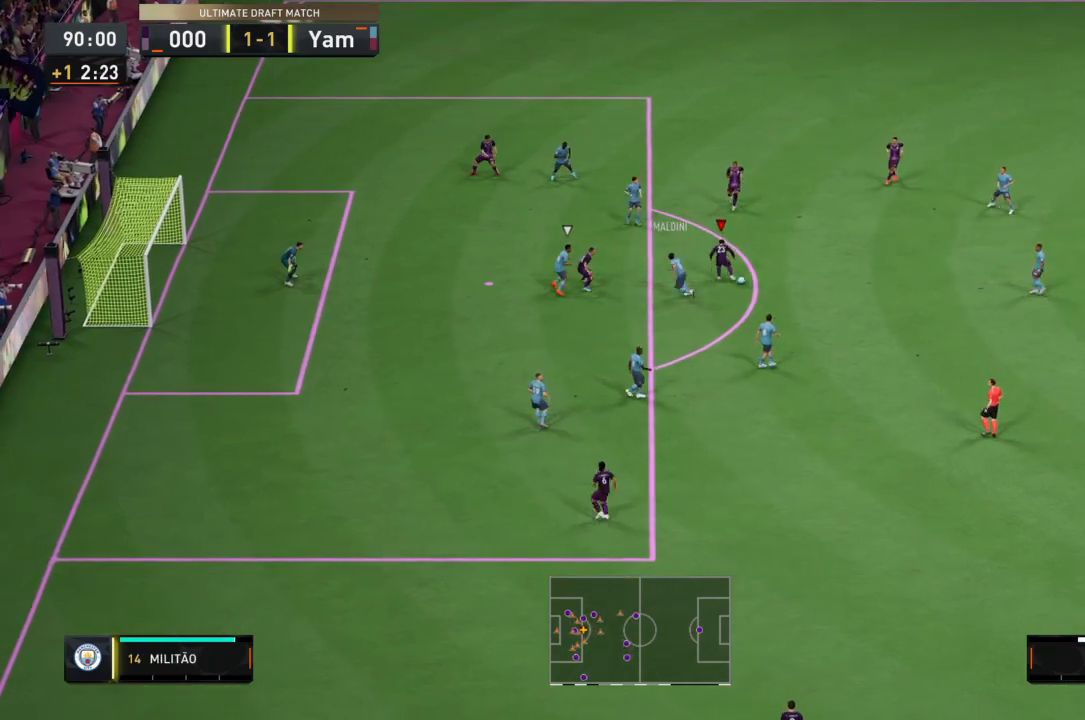
{"buttons": [], "left_stick": "up-left", "right_stick": "center", "events": [[34, "left_stick", "up-left"], [134, "left_stick", "center"], [201, "left_stick", "up-right"], [301, "CROSS", "down"], [301, "left_stick", "up-left"], [401, "CROSS", "up"]]}
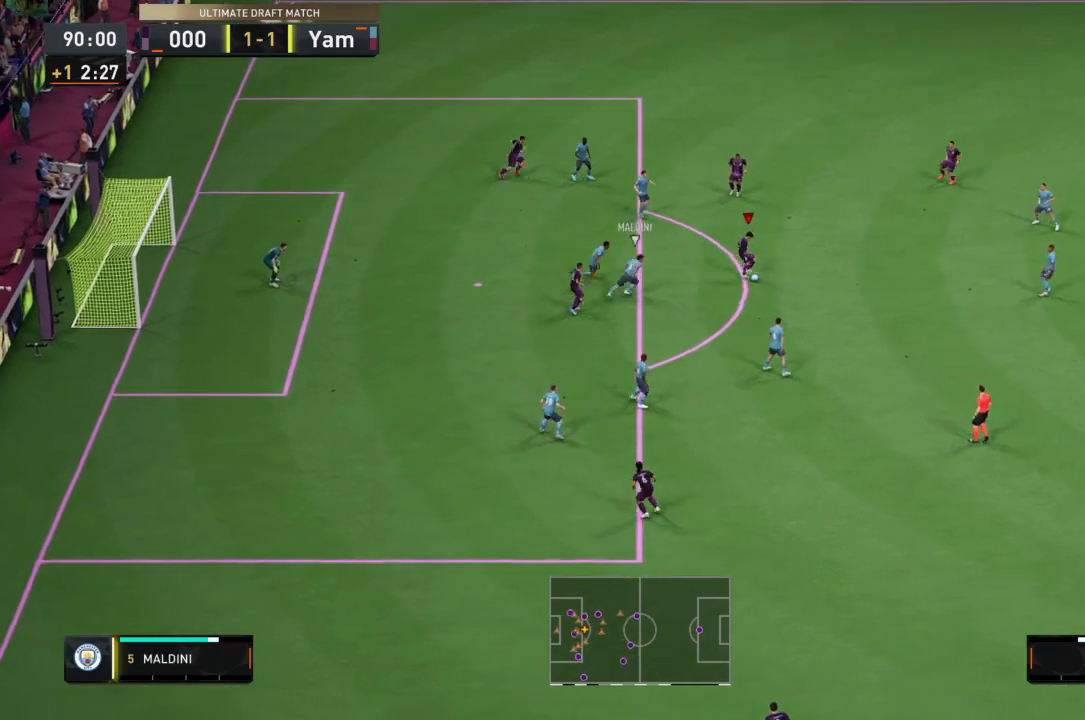
{"buttons": [], "left_stick": "up", "right_stick": "center", "events": [[434, "left_stick", "up"]]}
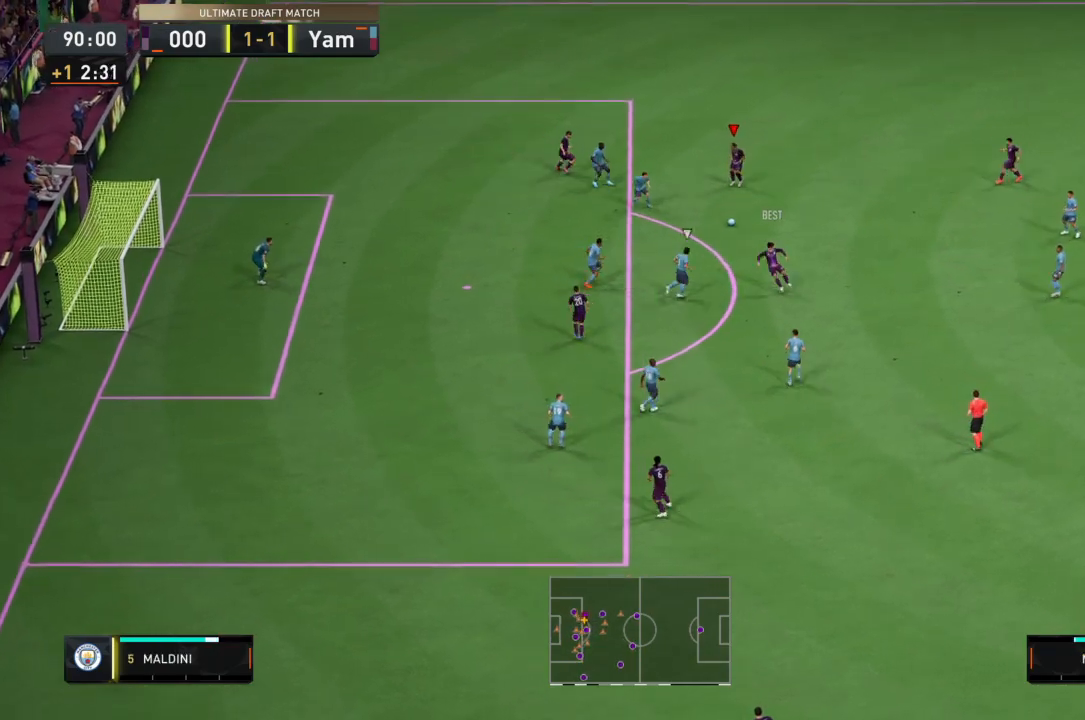
{"buttons": ["CIRCLE", "L2"], "left_stick": "down-left", "right_stick": "center", "events": [[134, "left_stick", "down-left"], [468, "CIRCLE", "down"], [501, "L2", "down"]]}
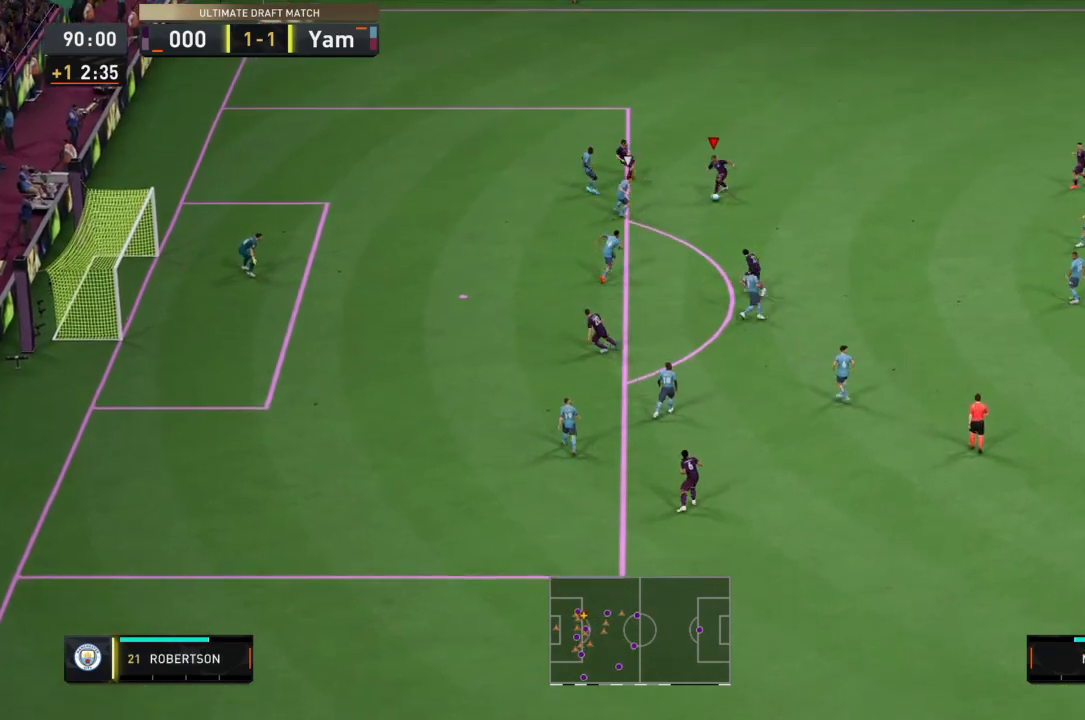
{"buttons": [], "left_stick": "down", "right_stick": "center"}
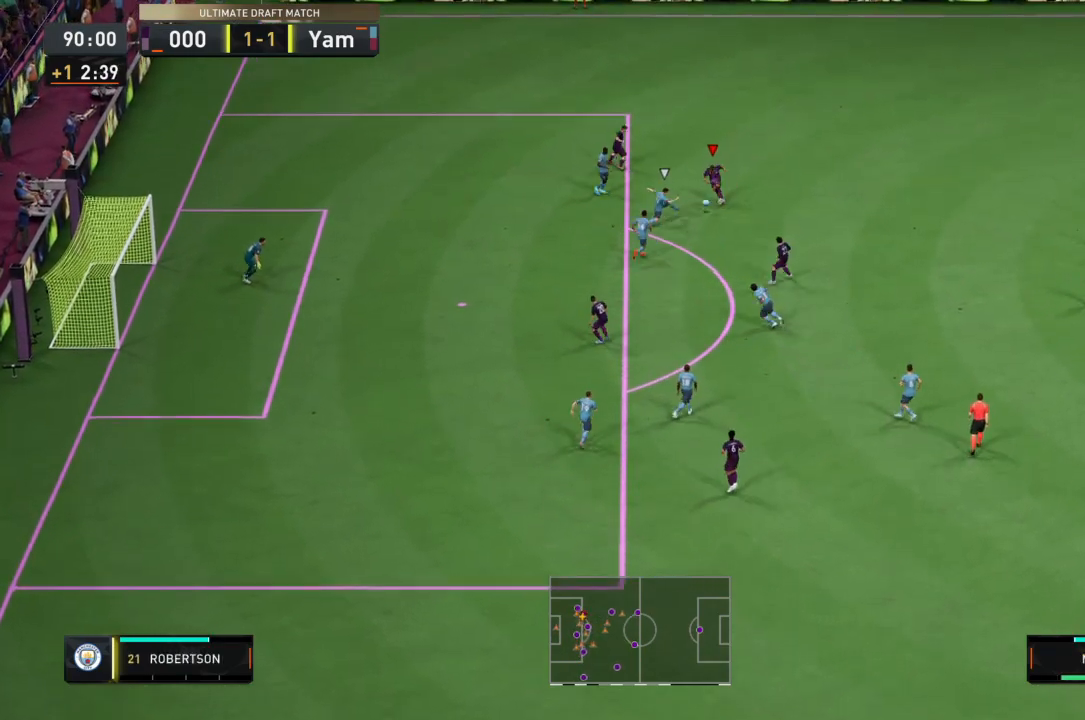
{"buttons": [], "left_stick": "down", "right_stick": "center", "events": []}
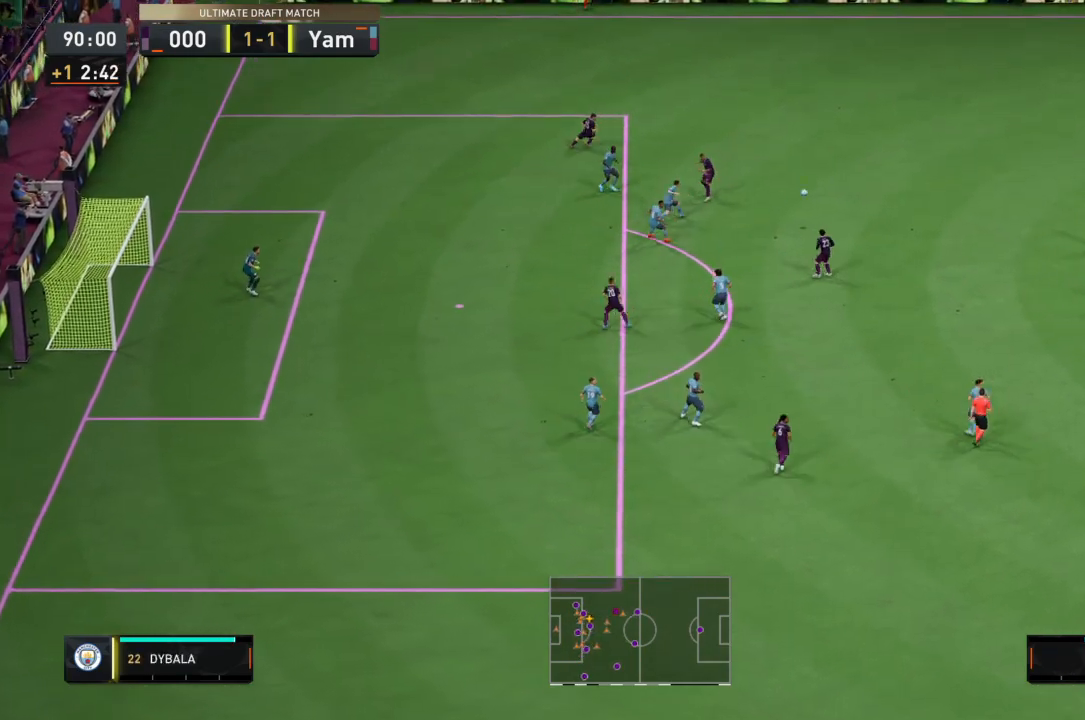
{"buttons": ["R2"], "left_stick": "left", "right_stick": "center", "events": [[267, "left_stick", "down-left"], [400, "R2", "down"], [400, "left_stick", "left"]]}
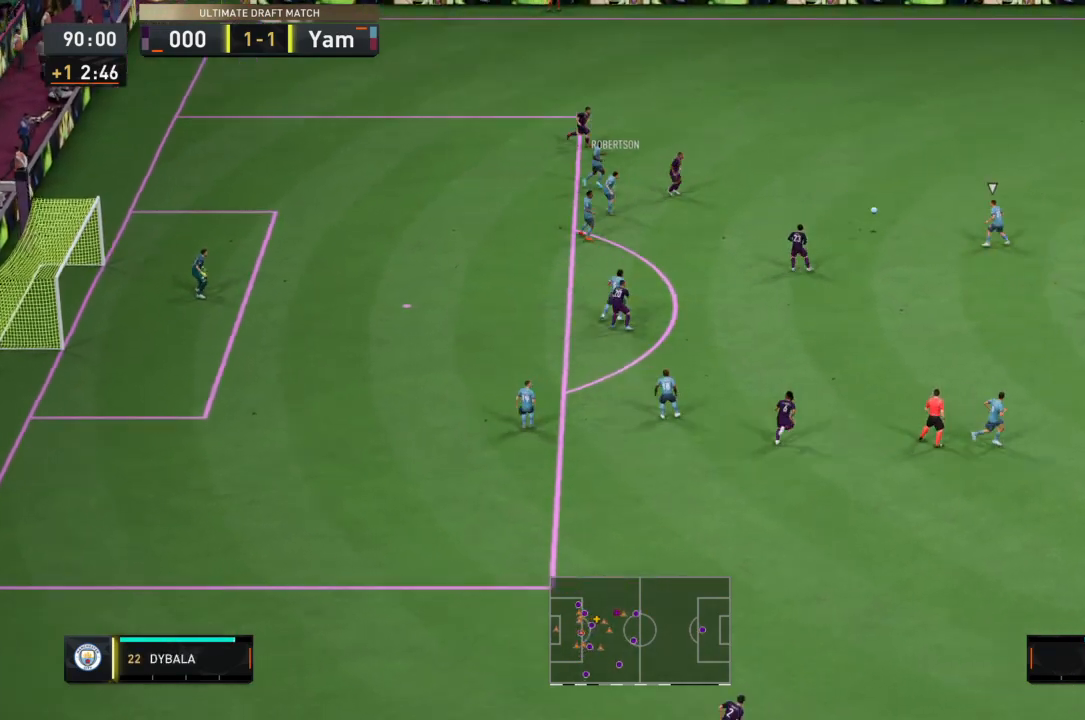
{"buttons": ["R2"], "left_stick": "down-left", "right_stick": "center", "events": [[267, "left_stick", "down-left"]]}
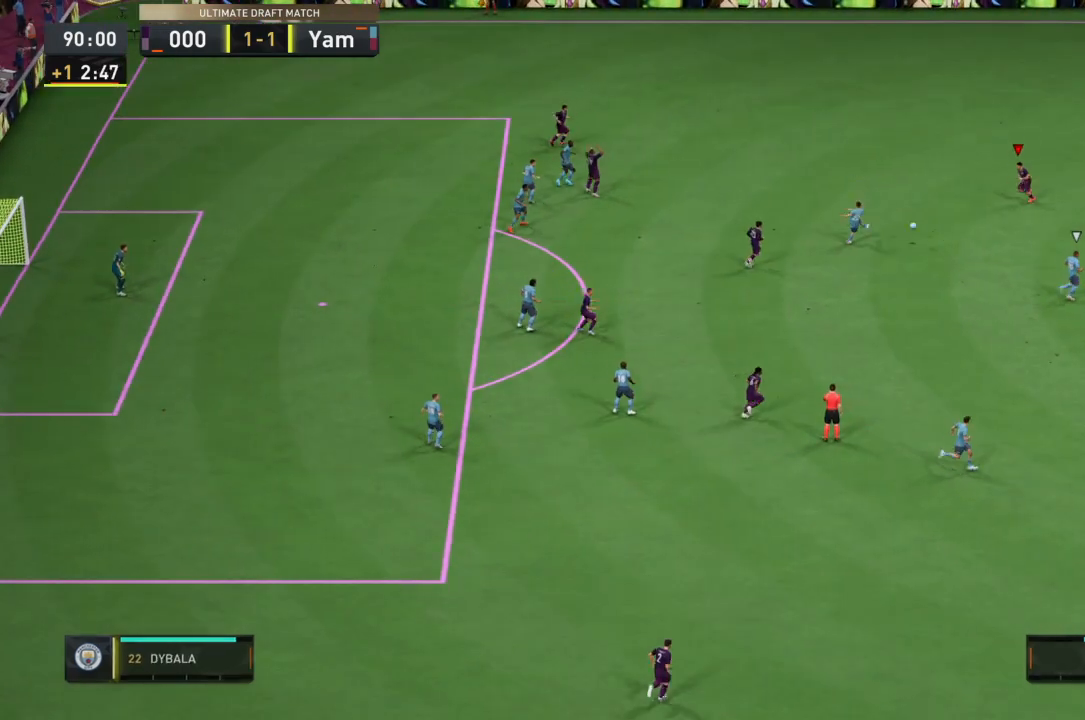
{"buttons": ["L2", "R2"], "left_stick": "down-left", "right_stick": "center", "events": [[133, "left_stick", "down"], [300, "left_stick", "down-left"], [367, "L2", "down"]]}
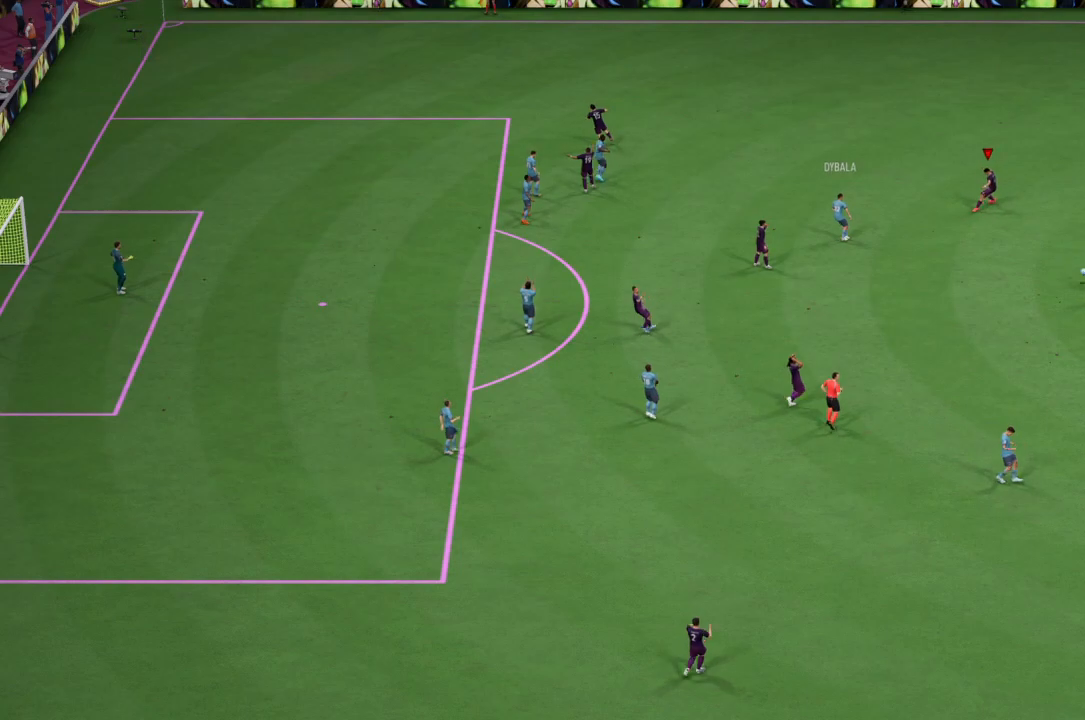
{"buttons": [], "left_stick": "center", "right_stick": "center", "events": [[33, "CROSS", "down"], [33, "left_stick", "down"], [67, "L2", "up"], [134, "R2", "up"], [134, "left_stick", "center"], [200, "CROSS", "up"], [300, "CROSS", "down"], [434, "CROSS", "up"]]}
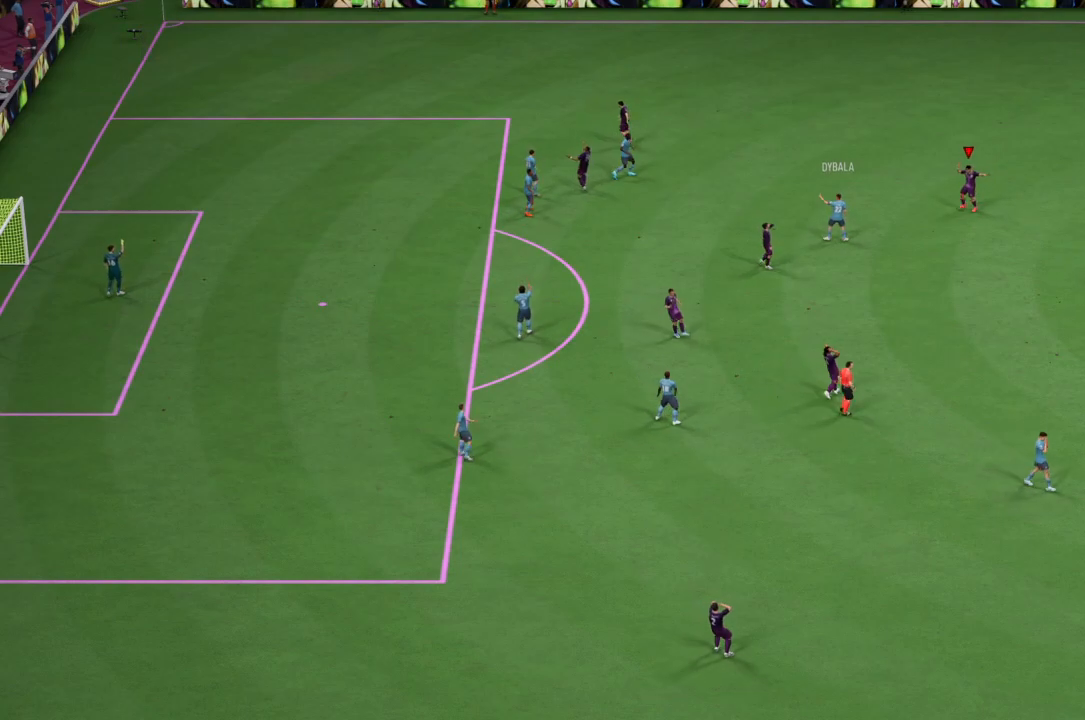
{"buttons": ["CROSS"], "left_stick": "center", "right_stick": "center", "events": [[333, "CROSS", "down"]]}
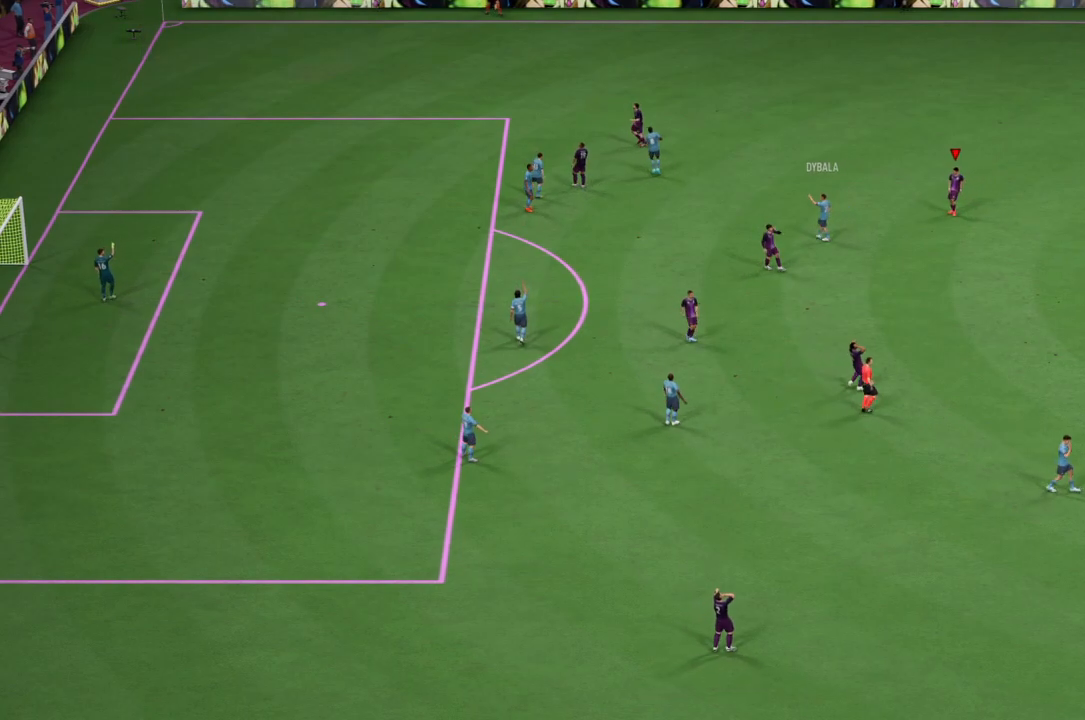
{"buttons": ["CROSS"], "left_stick": "center", "right_stick": "center", "events": [[33, "CROSS", "up"], [134, "CROSS", "down"], [234, "CROSS", "up"], [400, "CROSS", "down"]]}